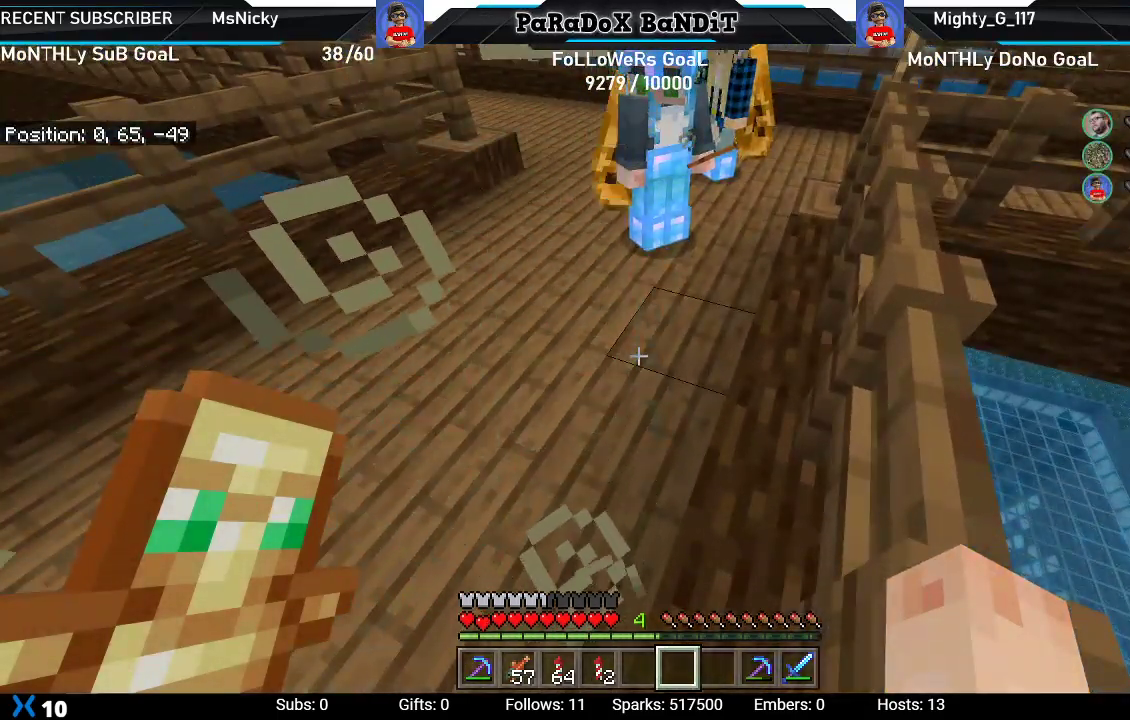
Gameplay with a controller (Xbox layout); each line is a JSON object with the inputs held at the frame after it. "events" lists button and stick changes between this image and that frame as [ms after this image, input, new state], when the widget could be followed in between.
{"buttons": [], "left_stick": "center", "right_stick": "center", "events": []}
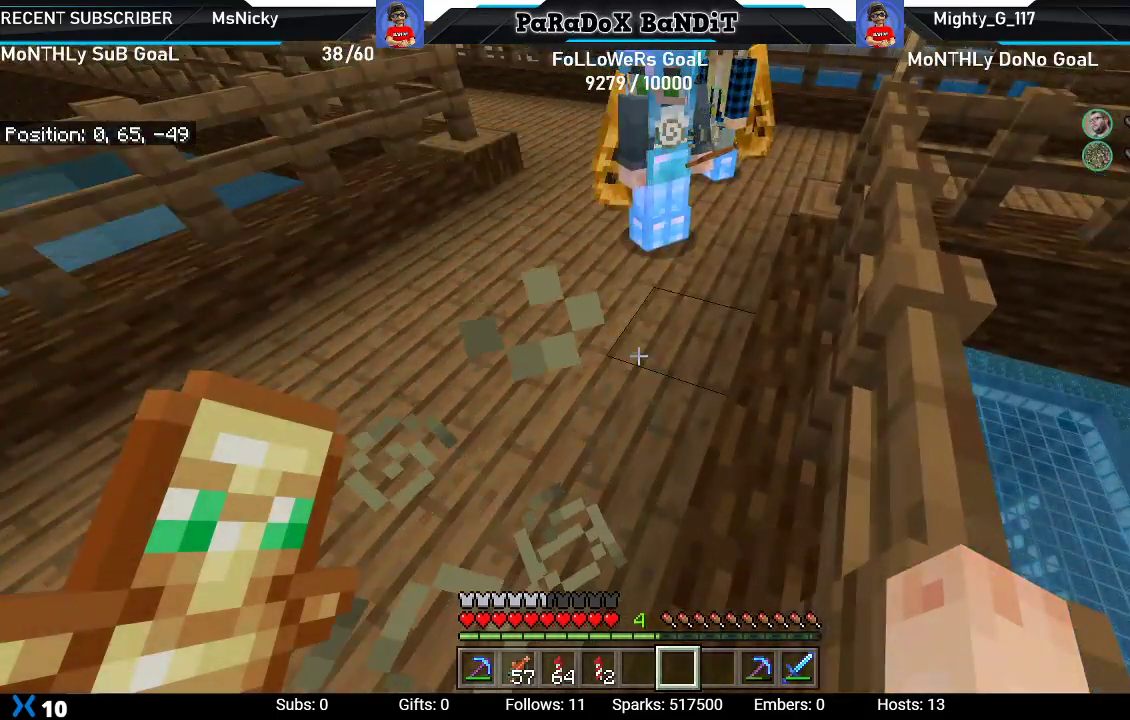
{"buttons": [], "left_stick": "center", "right_stick": "center", "events": []}
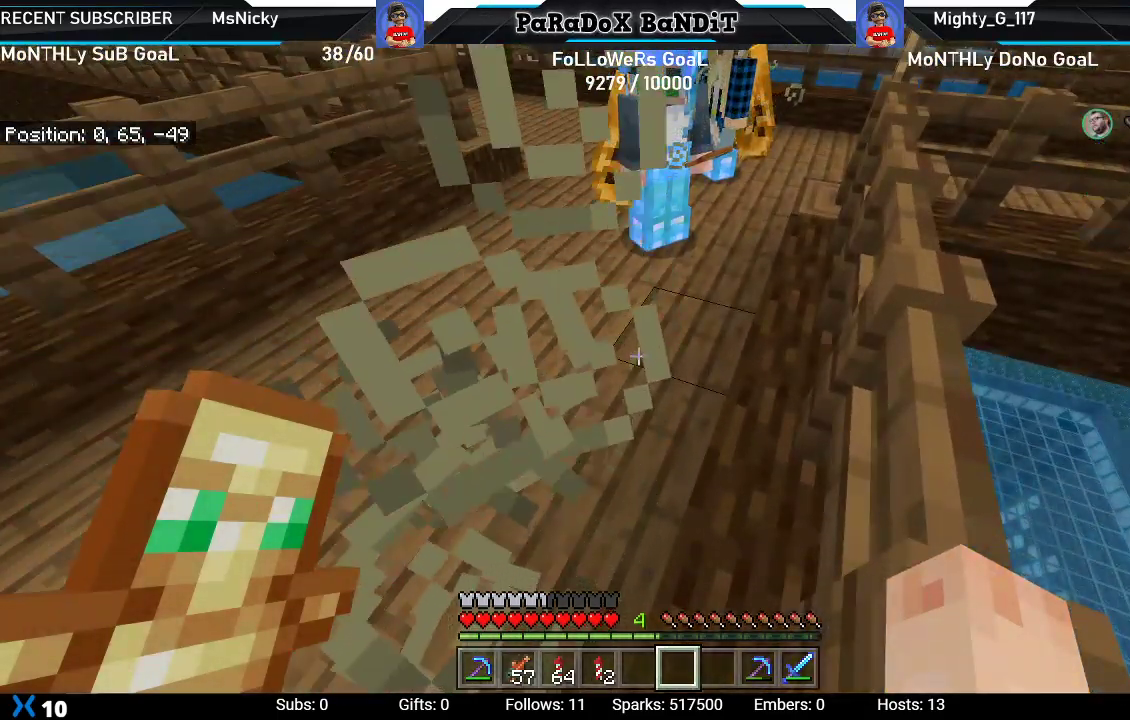
{"buttons": [], "left_stick": "center", "right_stick": "center", "events": [[17, "right_stick", "left"], [83, "R3", "down"], [267, "R3", "up"], [500, "right_stick", "center"]]}
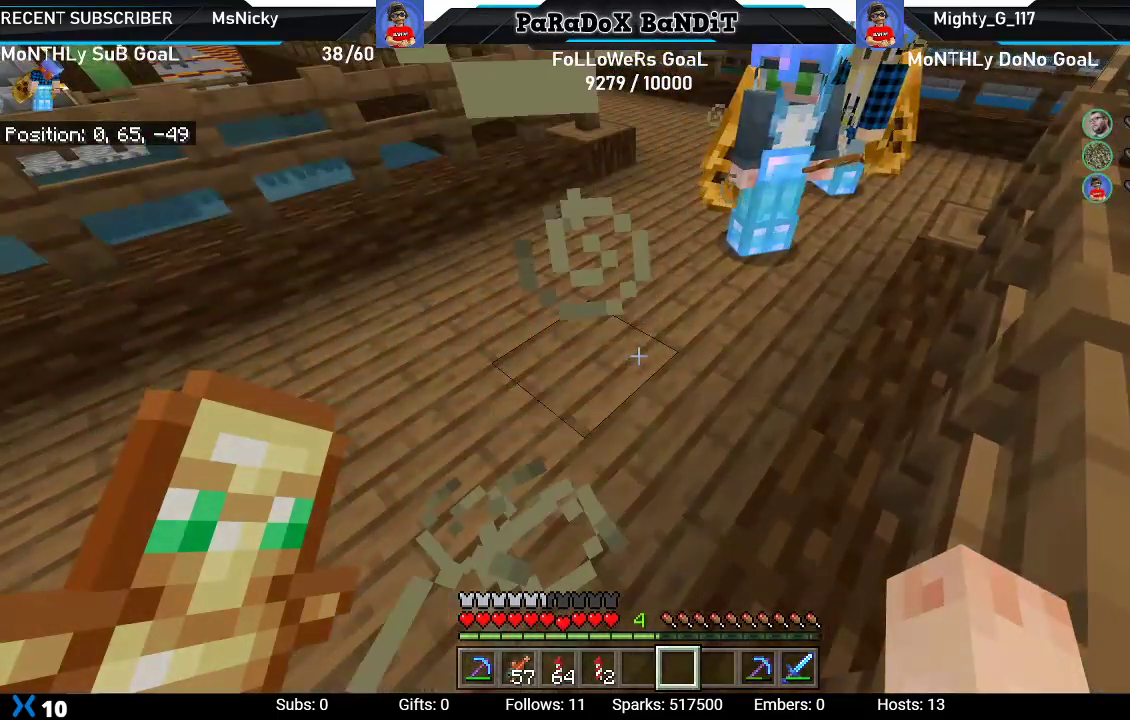
{"buttons": [], "left_stick": "center", "right_stick": "center", "events": [[300, "R2", "down"], [483, "R2", "up"]]}
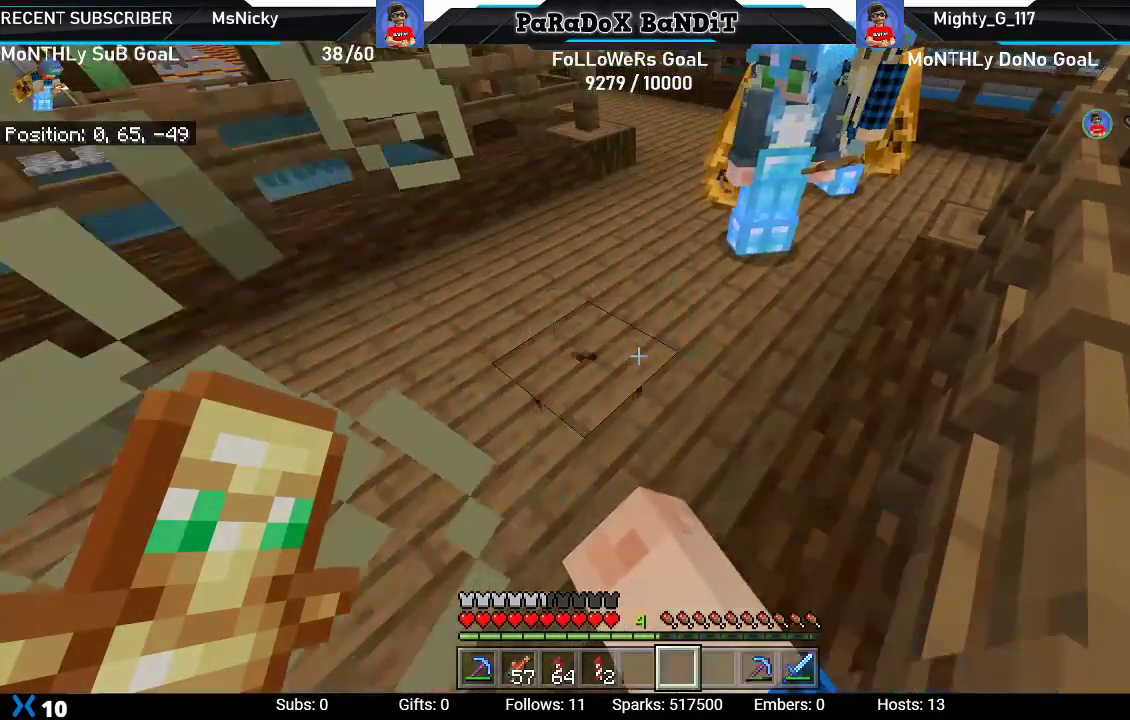
{"buttons": [], "left_stick": "center", "right_stick": "left", "events": [[67, "R2", "down"], [200, "R2", "up"], [350, "right_stick", "left"]]}
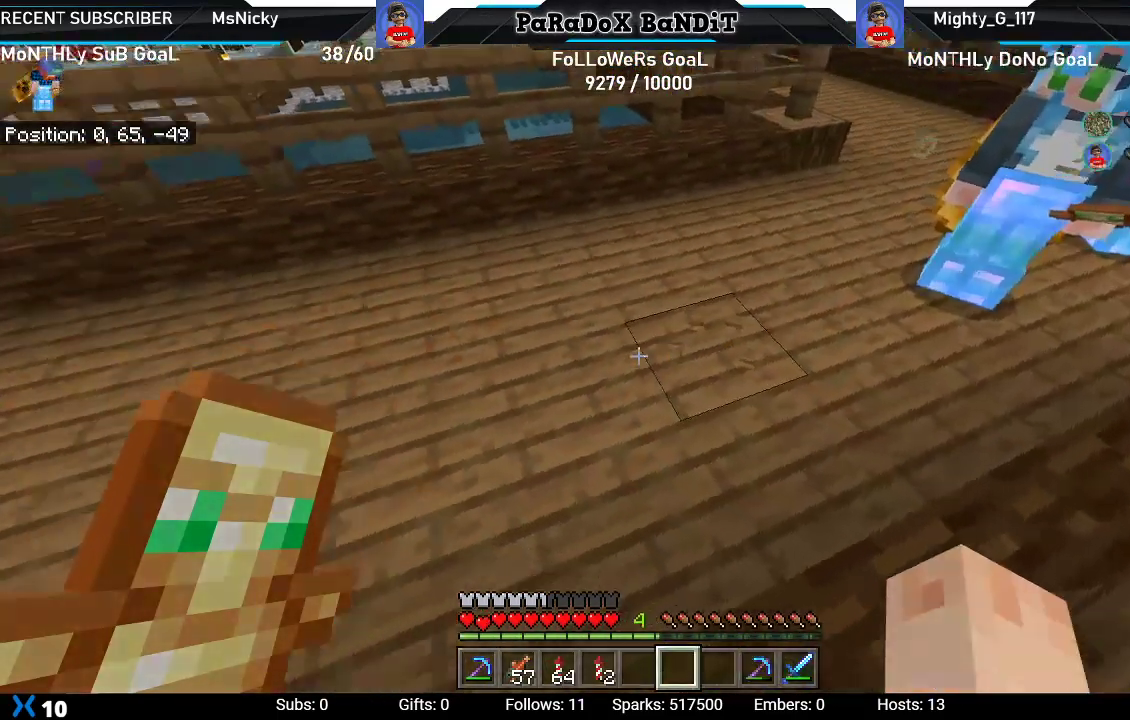
{"buttons": ["R2"], "left_stick": "center", "right_stick": "center", "events": [[33, "right_stick", "up-left"], [117, "R2", "down"], [217, "right_stick", "center"], [317, "R2", "up"], [467, "R2", "down"]]}
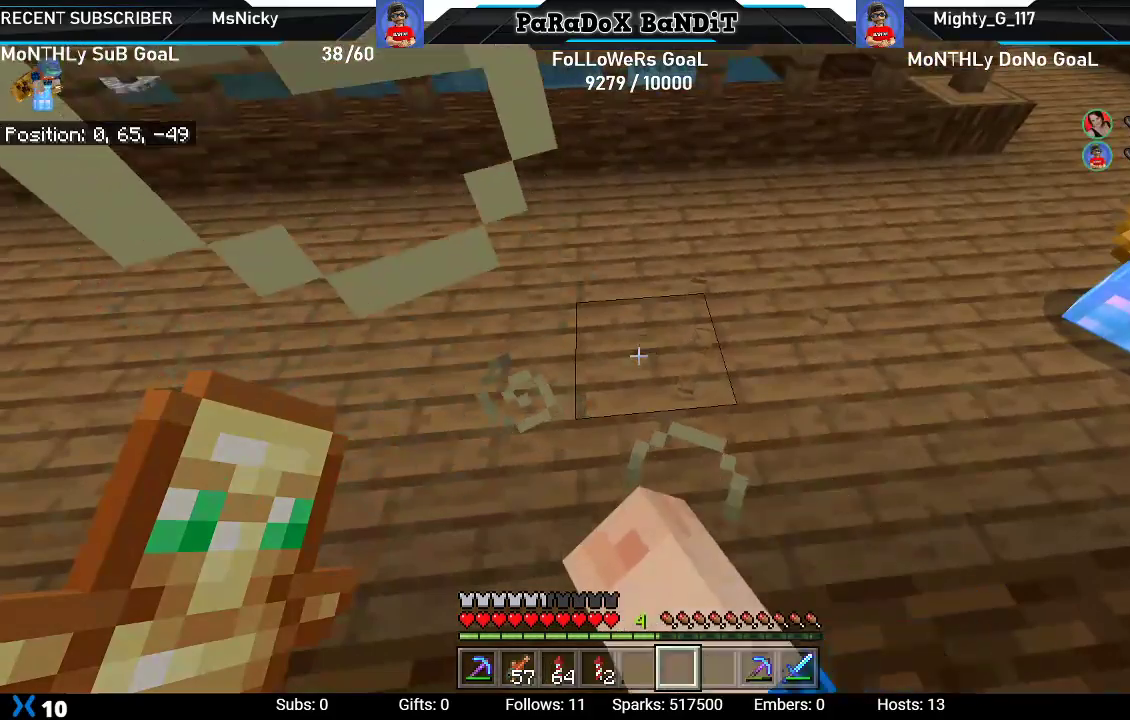
{"buttons": ["R2"], "left_stick": "center", "right_stick": "center", "events": [[117, "R2", "up"], [200, "right_stick", "right"], [500, "R2", "down"], [500, "right_stick", "center"]]}
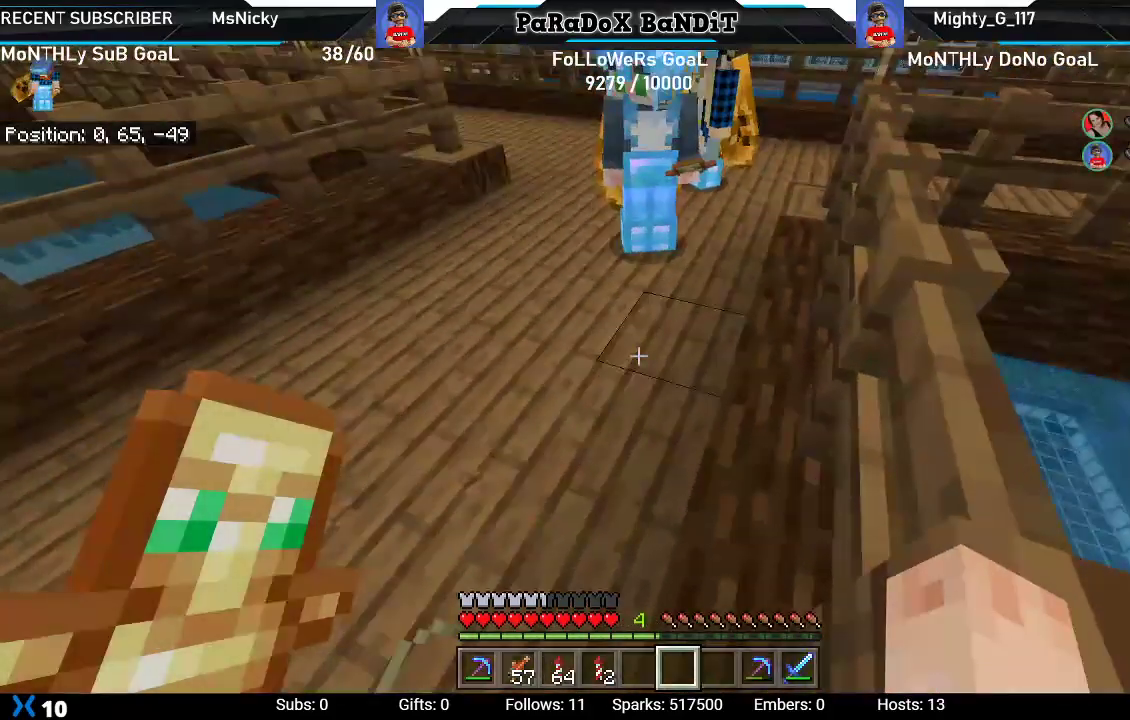
{"buttons": ["R2"], "left_stick": "center", "right_stick": "center", "events": [[150, "R2", "up"], [200, "R2", "down"], [350, "R2", "up"], [400, "R2", "down"]]}
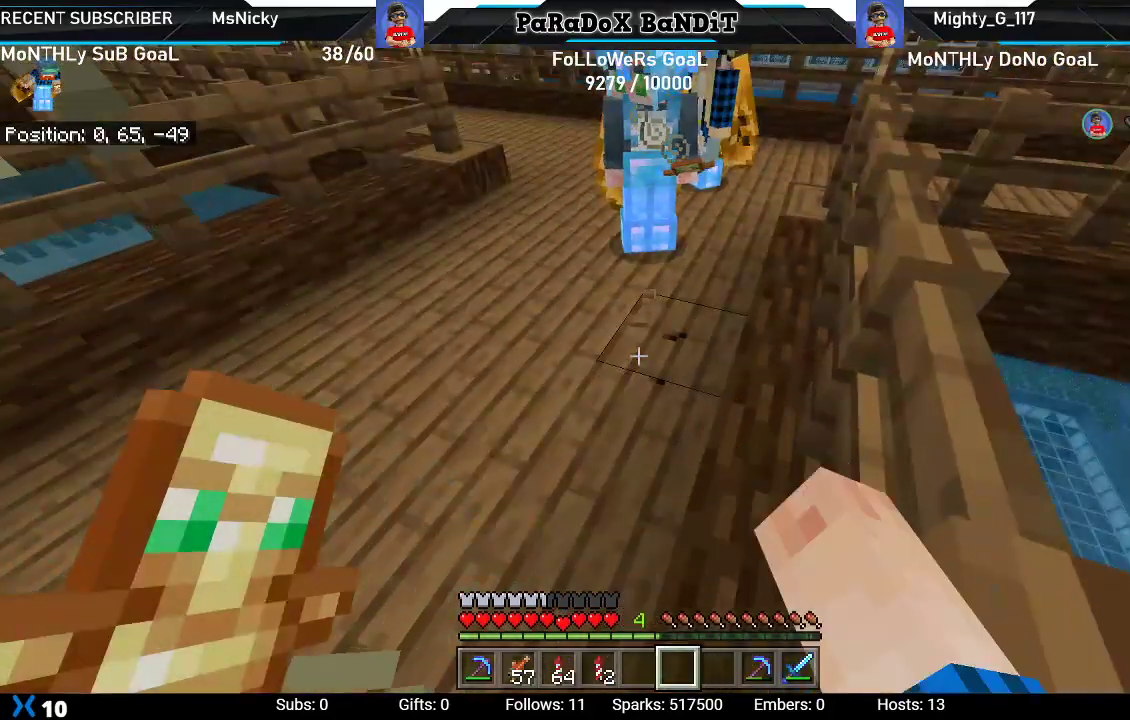
{"buttons": [], "left_stick": "center", "right_stick": "down-left", "events": [[50, "R2", "up"], [367, "right_stick", "down-left"]]}
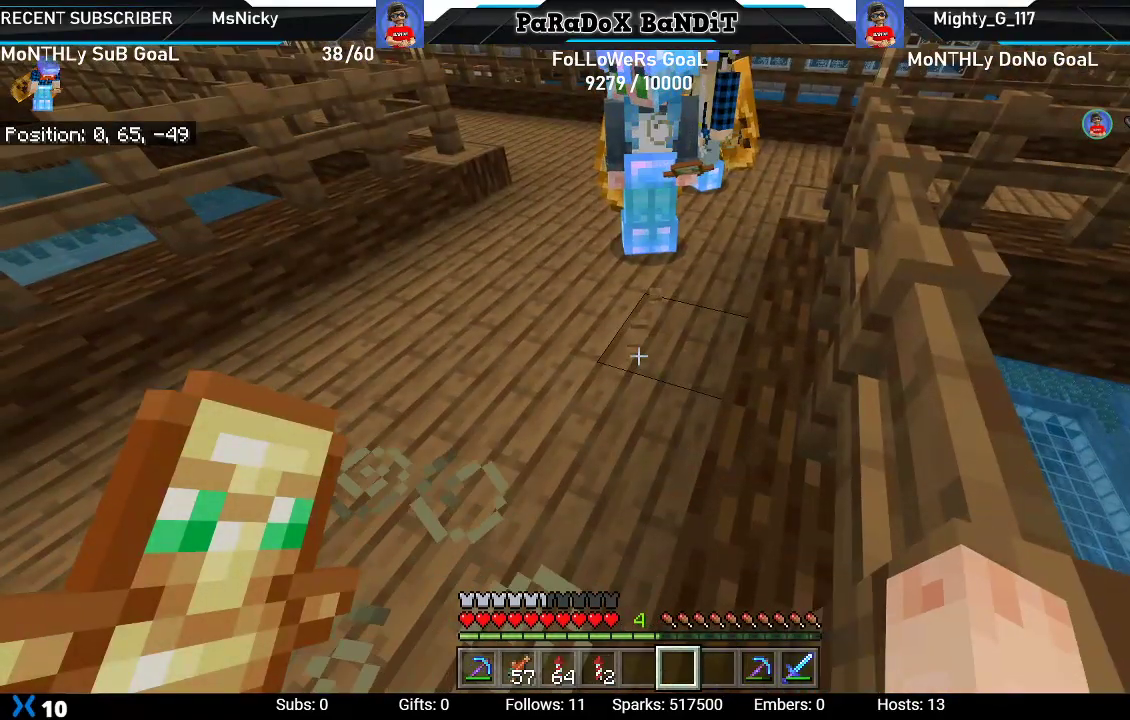
{"buttons": [], "left_stick": "center", "right_stick": "center", "events": [[33, "right_stick", "down-right"], [450, "right_stick", "center"]]}
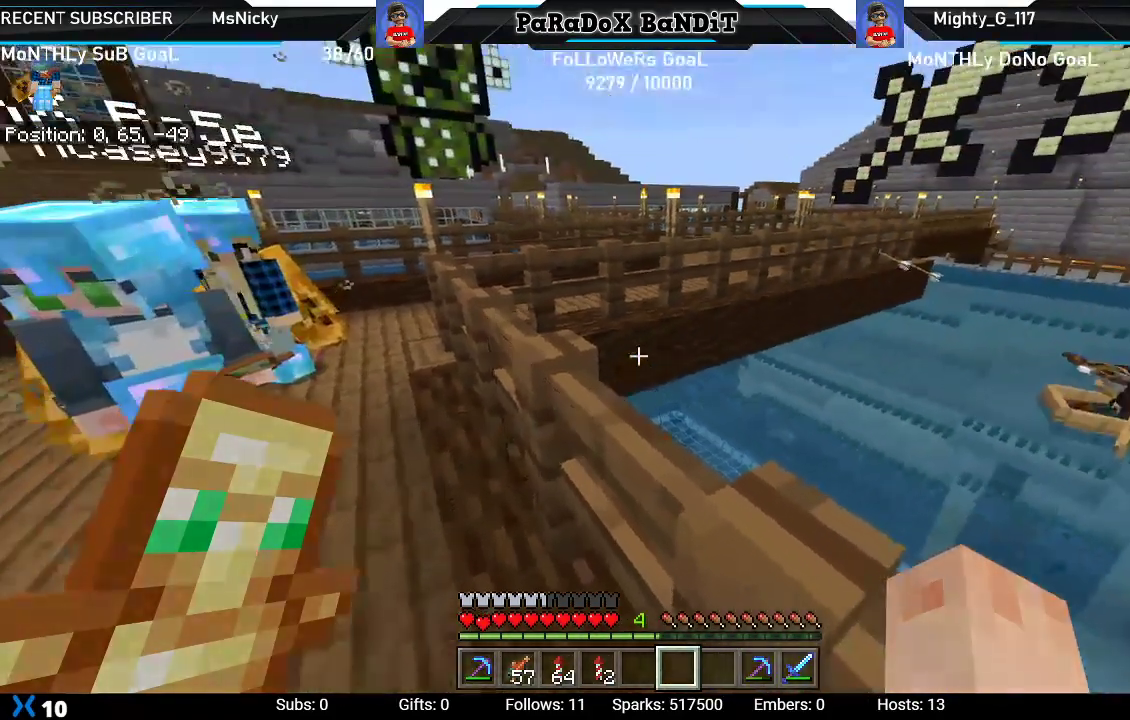
{"buttons": [], "left_stick": "center", "right_stick": "center", "events": []}
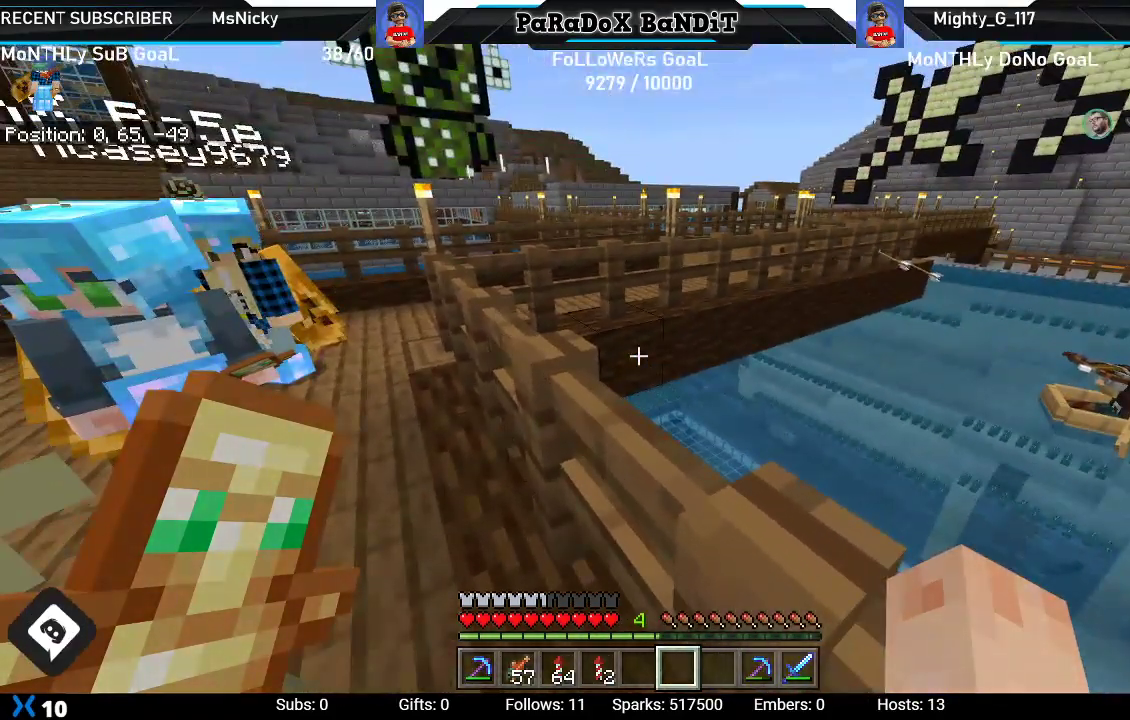
{"buttons": ["R3"], "left_stick": "center", "right_stick": "center", "events": [[133, "right_stick", "right"], [333, "right_stick", "center"], [400, "R3", "down"]]}
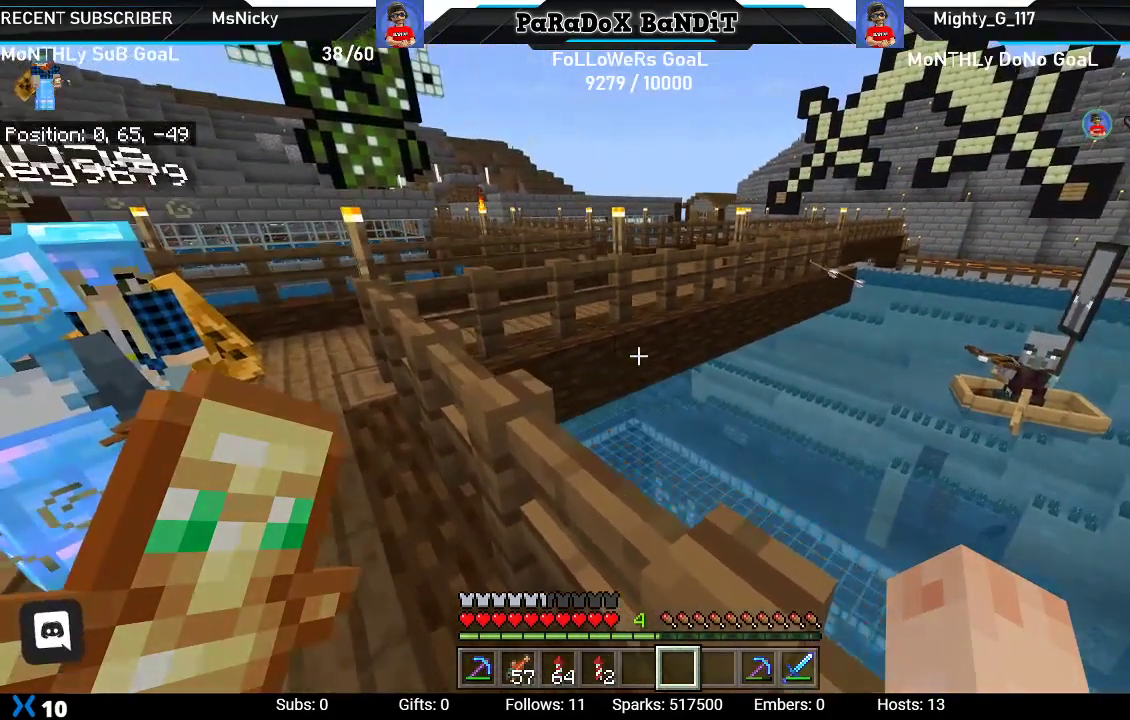
{"buttons": [], "left_stick": "center", "right_stick": "right", "events": [[50, "R3", "up"], [267, "right_stick", "right"]]}
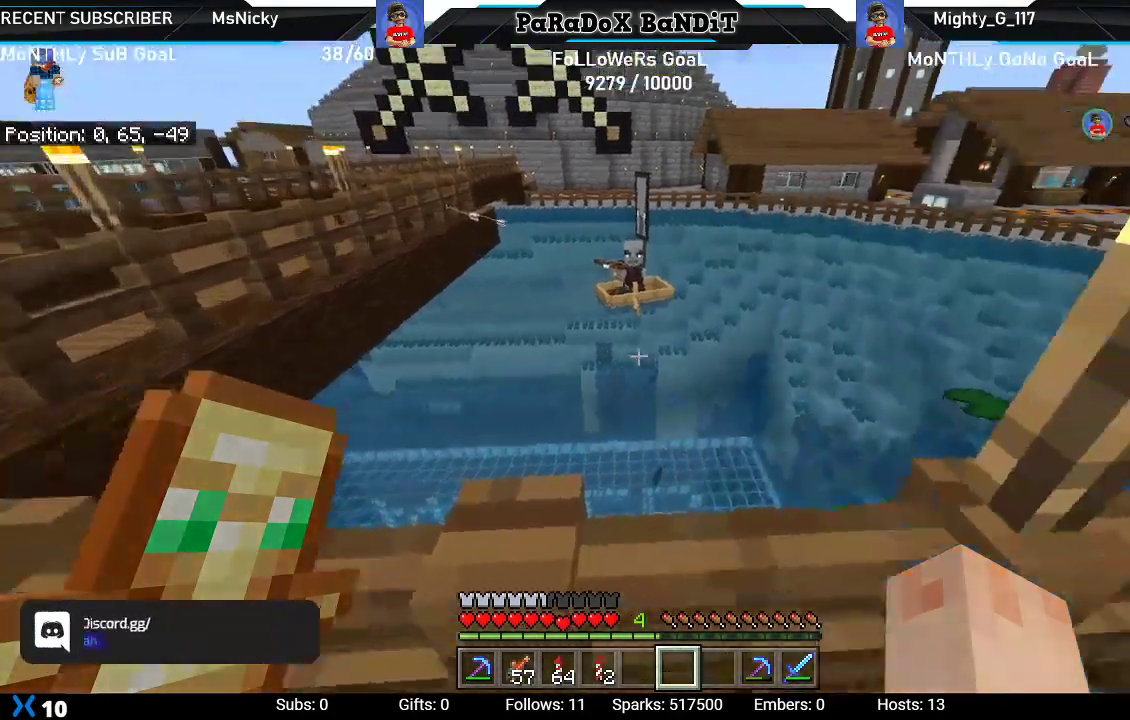
{"buttons": [], "left_stick": "center", "right_stick": "center", "events": [[383, "right_stick", "center"]]}
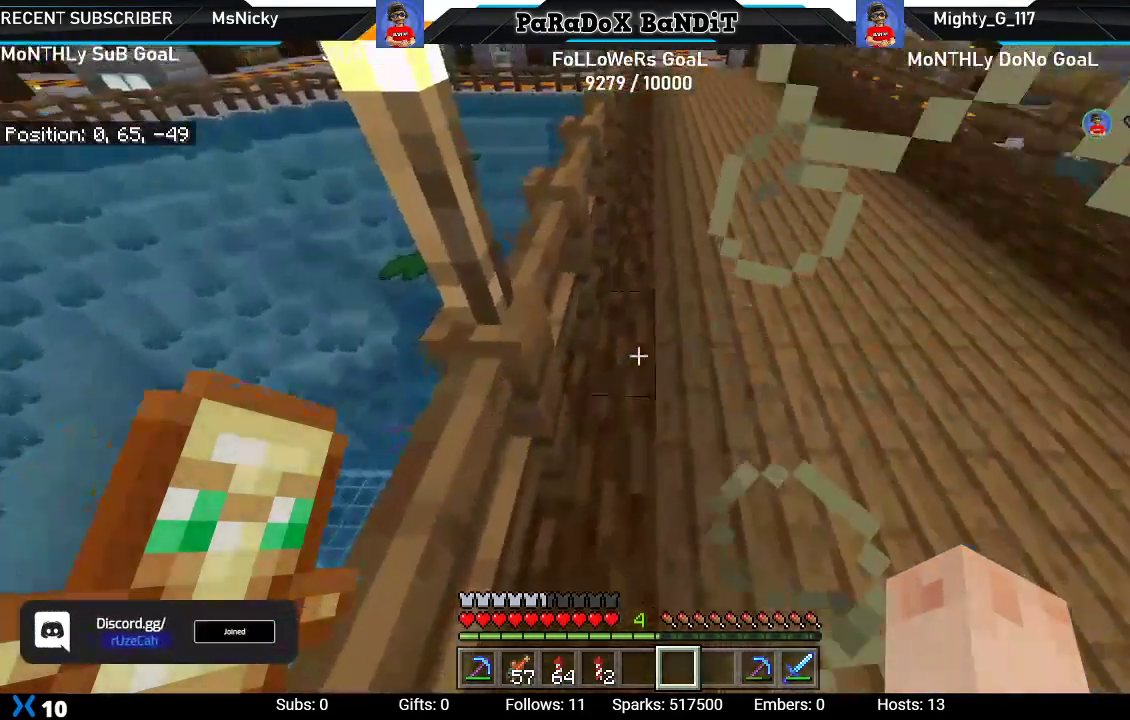
{"buttons": [], "left_stick": "center", "right_stick": "down-right", "events": [[133, "left_stick", "up"], [267, "right_stick", "down-right"], [283, "left_stick", "center"]]}
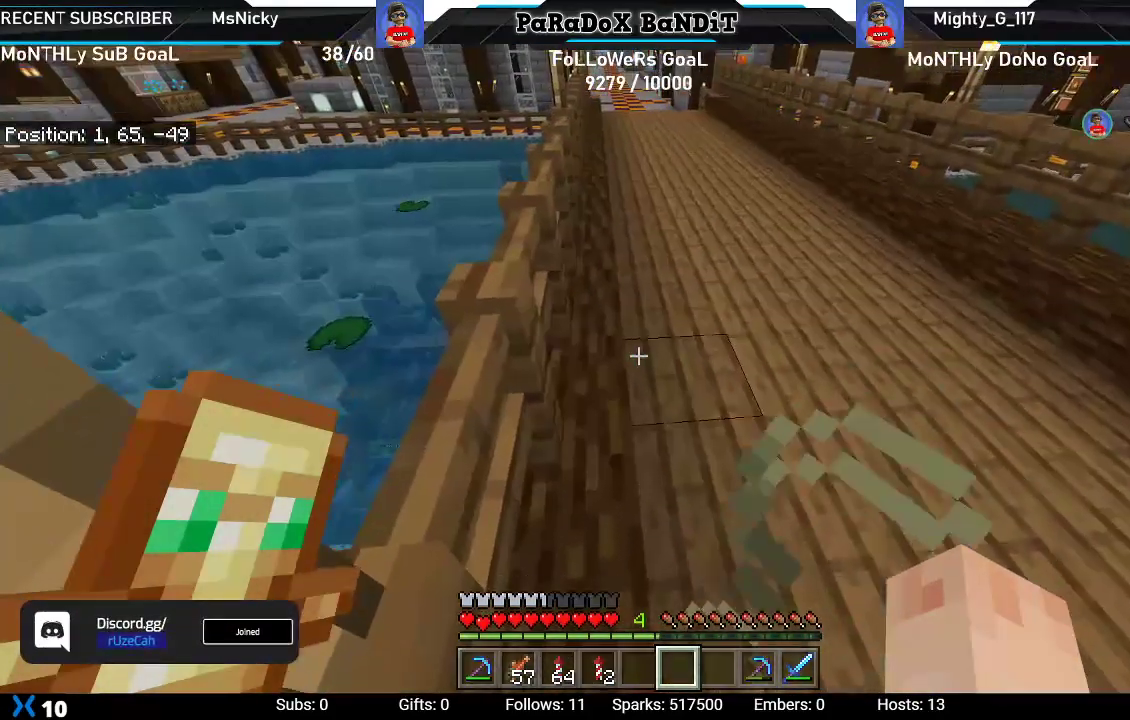
{"buttons": [], "left_stick": "up", "right_stick": "center", "events": [[167, "right_stick", "center"], [233, "left_stick", "up"]]}
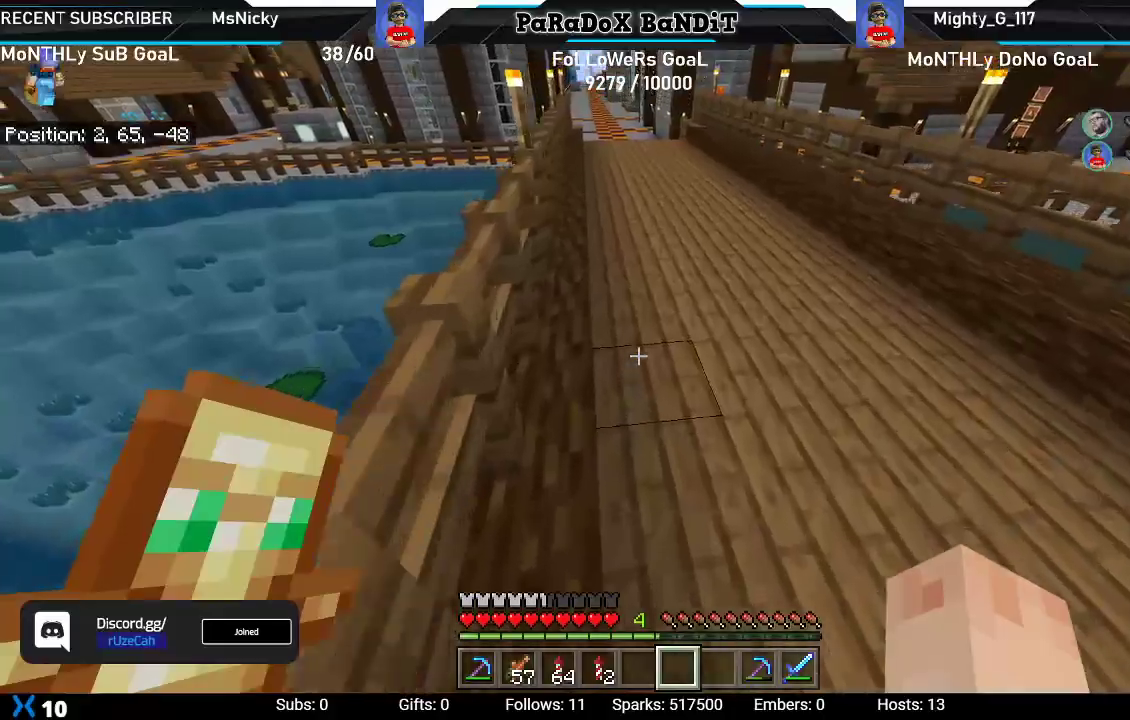
{"buttons": [], "left_stick": "up", "right_stick": "center", "events": []}
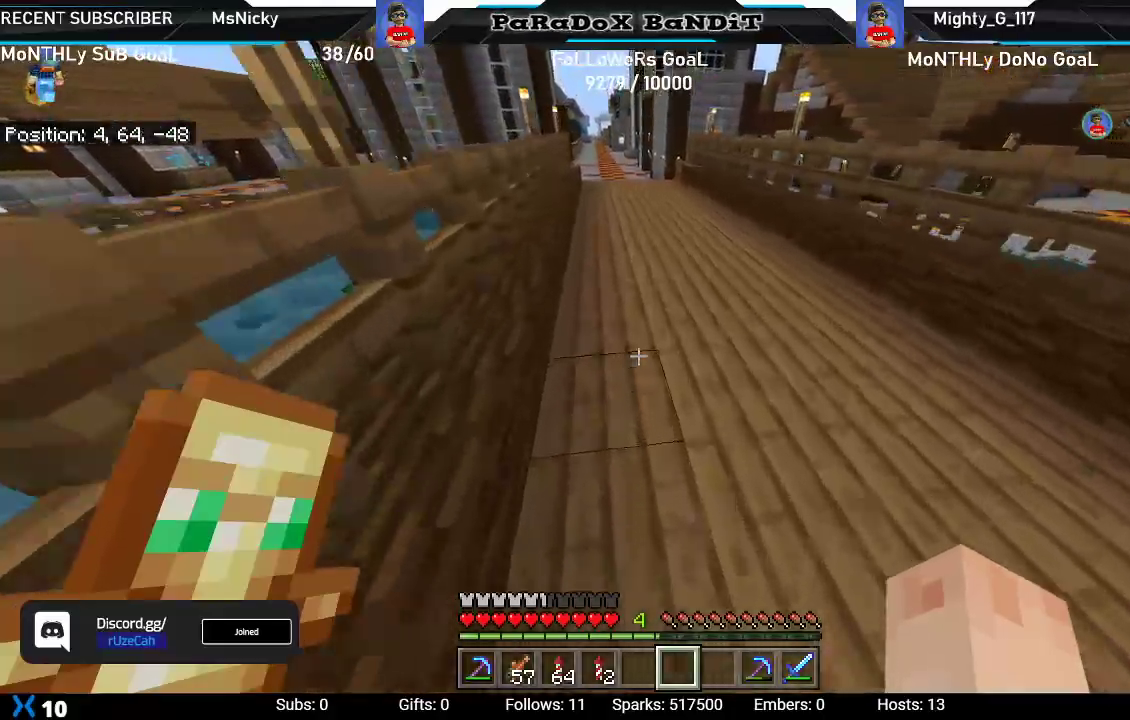
{"buttons": [], "left_stick": "up", "right_stick": "center", "events": []}
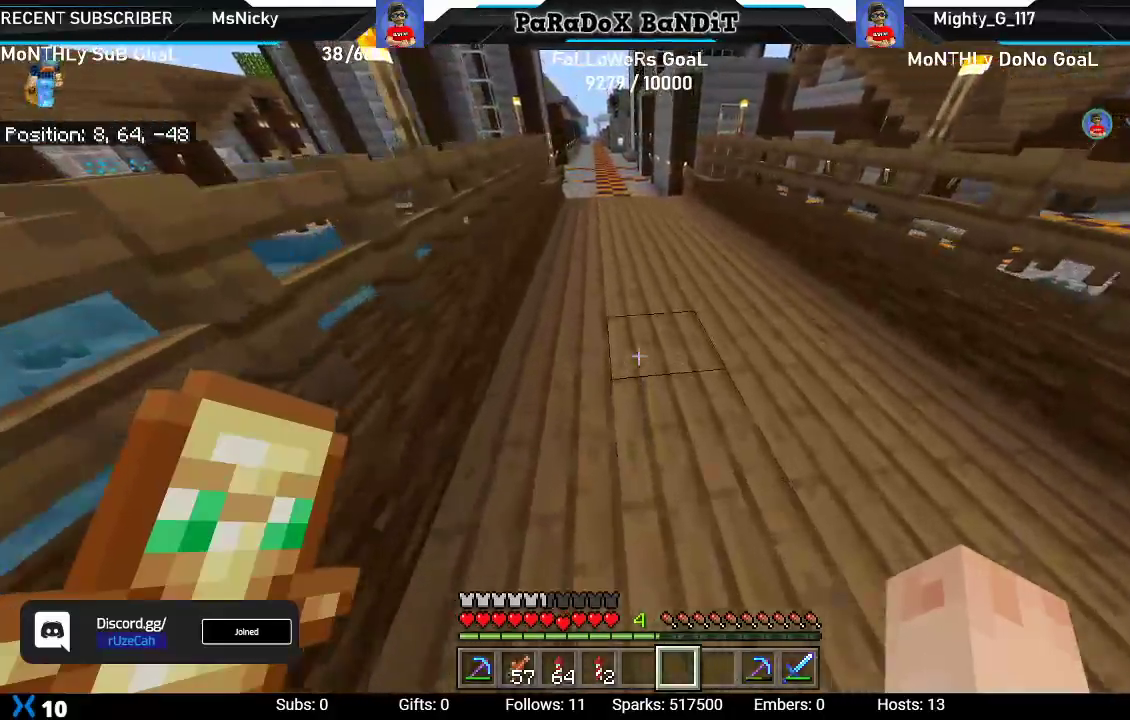
{"buttons": [], "left_stick": "up", "right_stick": "center", "events": []}
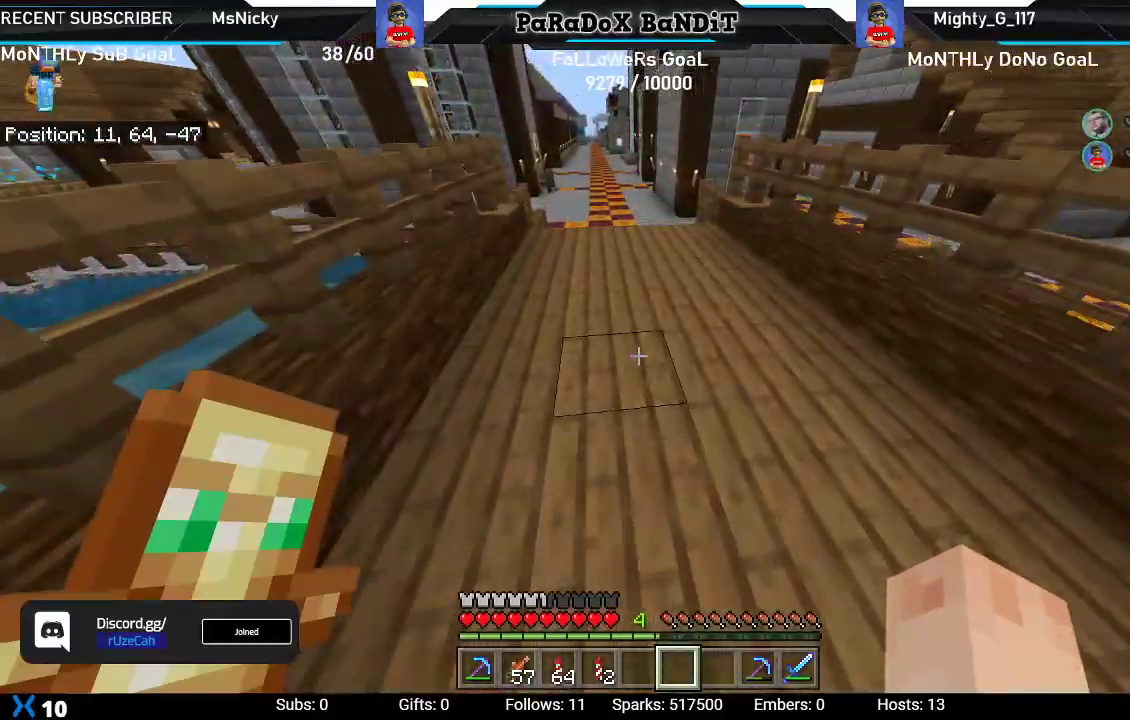
{"buttons": [], "left_stick": "up", "right_stick": "center", "events": []}
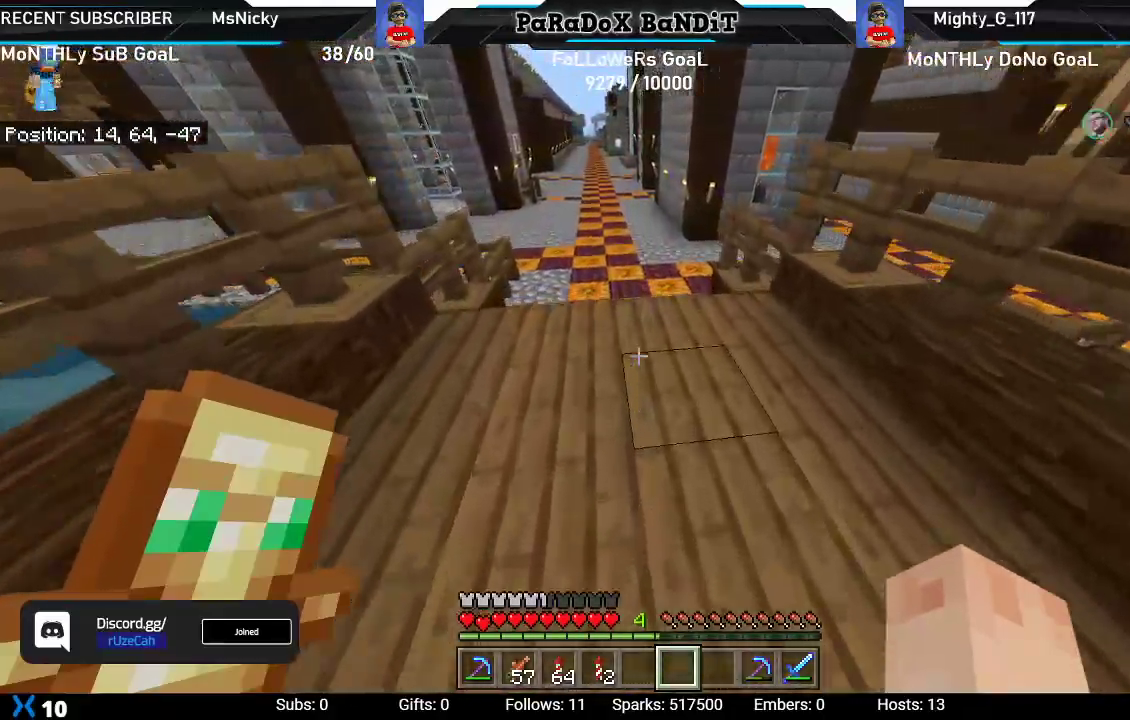
{"buttons": [], "left_stick": "up", "right_stick": "center", "events": []}
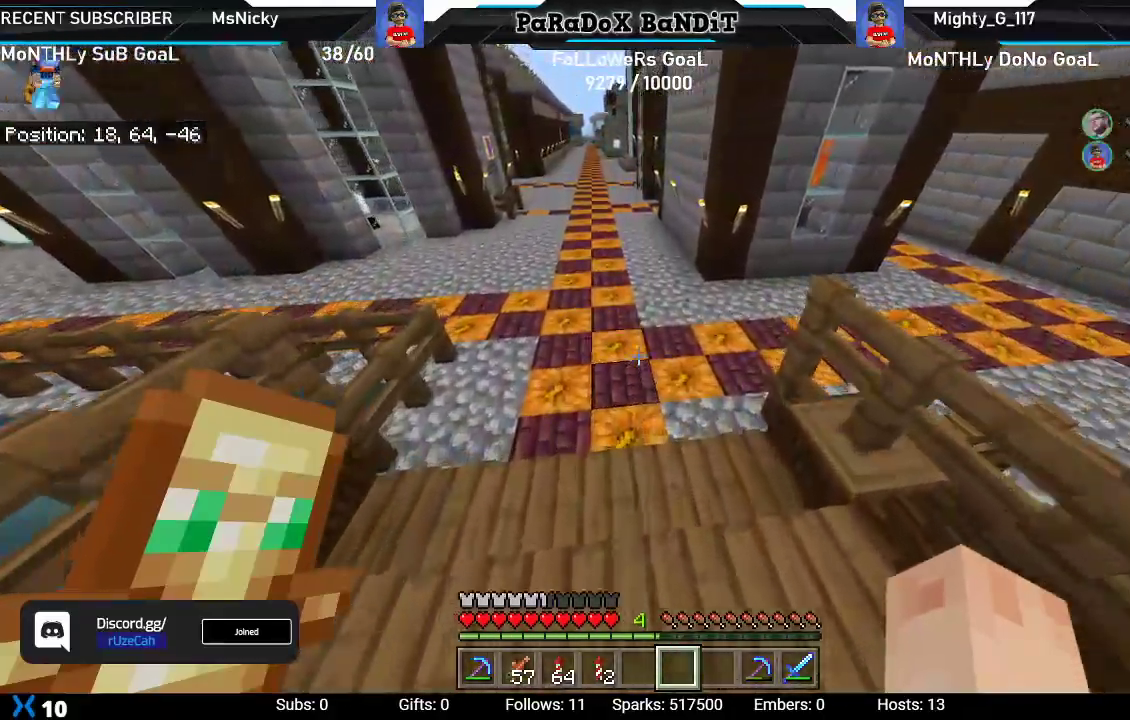
{"buttons": [], "left_stick": "up-left", "right_stick": "right", "events": [[17, "right_stick", "right"], [333, "left_stick", "up-left"]]}
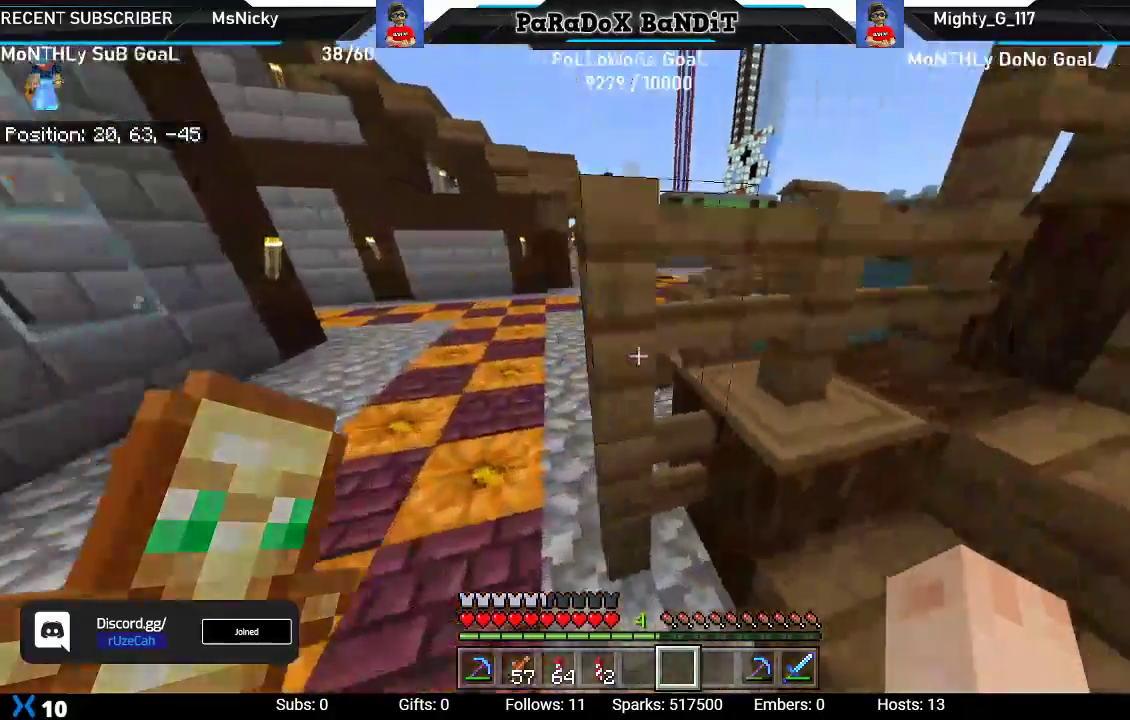
{"buttons": [], "left_stick": "up-left", "right_stick": "center"}
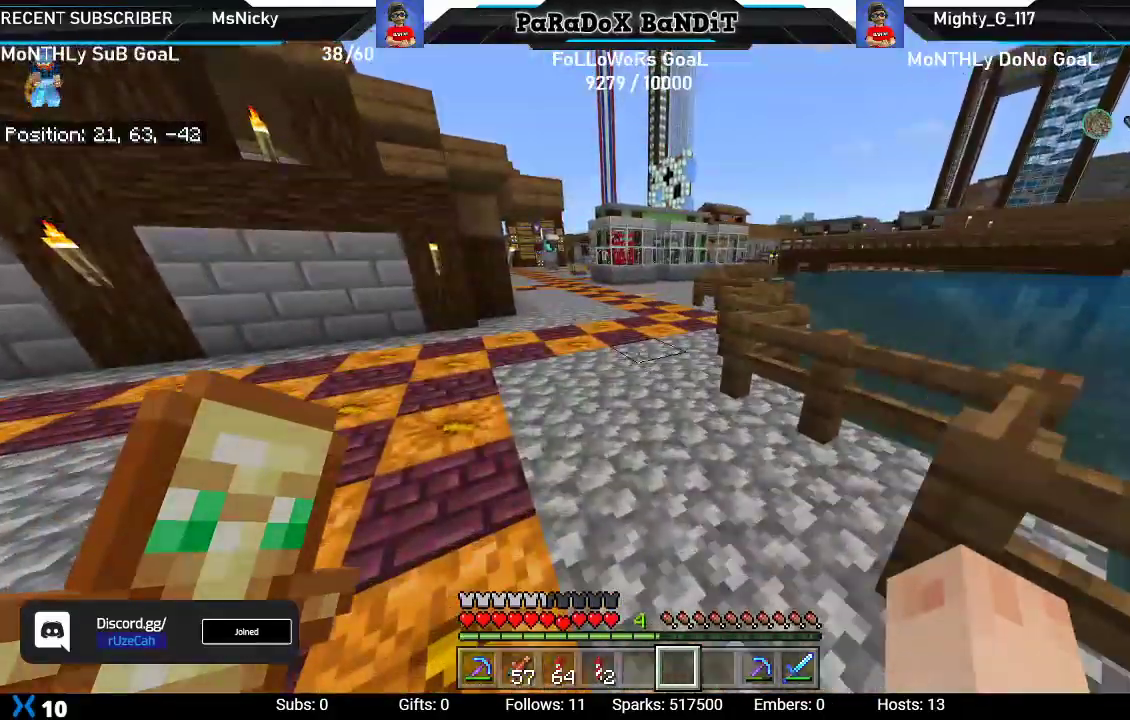
{"buttons": [], "left_stick": "up", "right_stick": "center", "events": [[67, "left_stick", "up"]]}
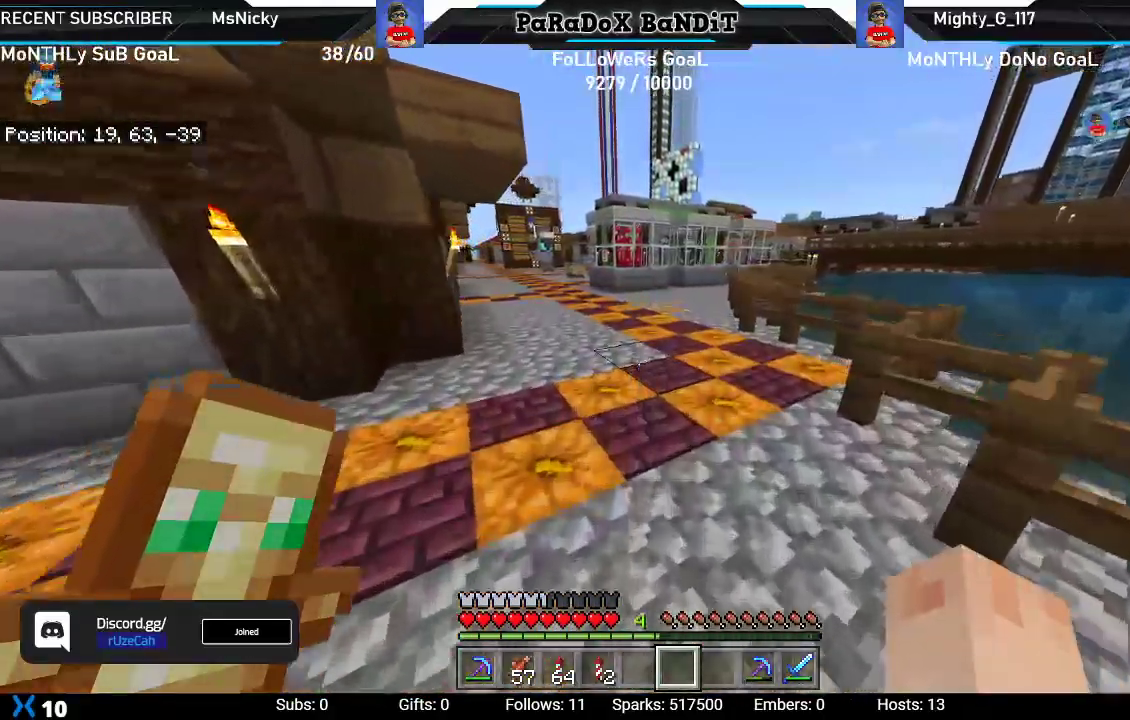
{"buttons": [], "left_stick": "up", "right_stick": "center", "events": []}
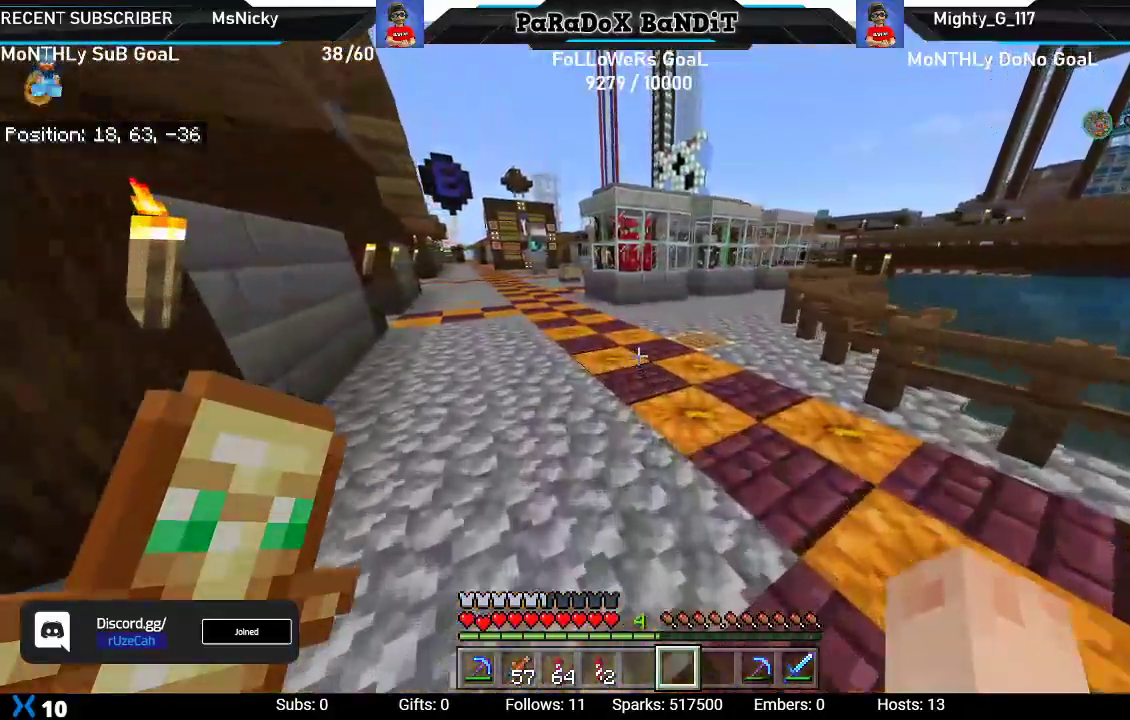
{"buttons": [], "left_stick": "up", "right_stick": "center", "events": []}